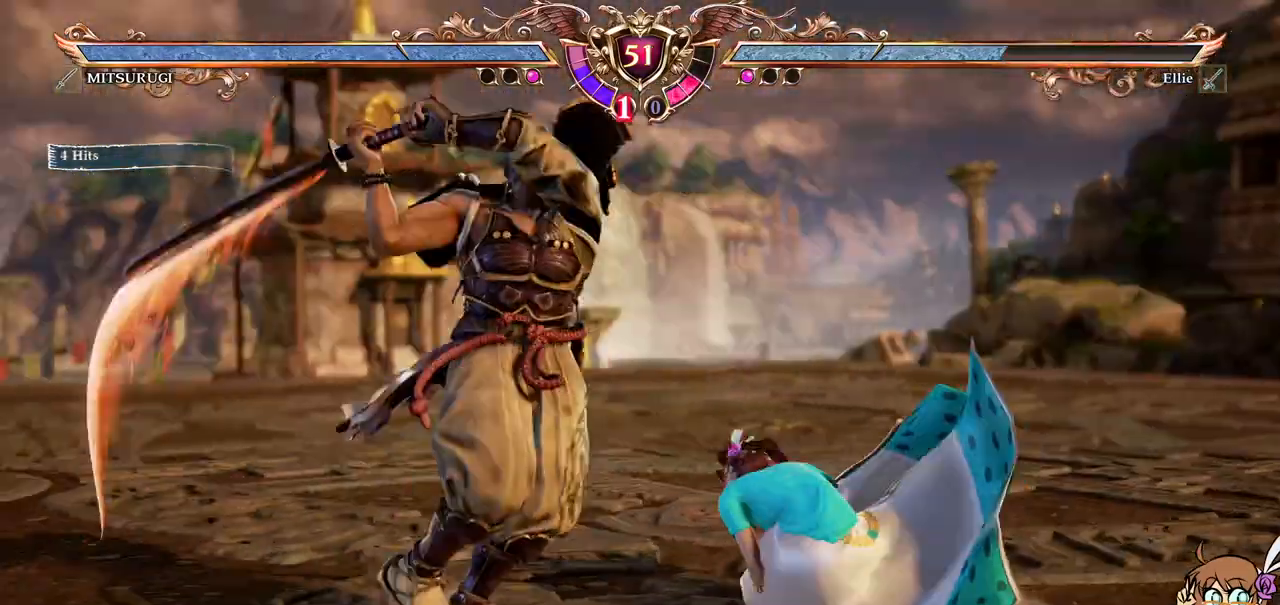
Gameplay with a controller (Xbox layout); each line is a JSON object with the inputs held at the frame after it (dt_ms = milliseconds from this image to that frame). "events" lists button and stick changes between this image and that frame as [ms after this image, input, new state], when the widget could be followed in between. Not read: L3 R3 SELECT right_stick.
{"dt_ms": 500, "buttons": ["DPAD_UP", "DPAD_LEFT"], "left_stick": "center", "events": [[417, "A", "up"], [467, "DPAD_UP", "down"], [483, "DPAD_LEFT", "down"]]}
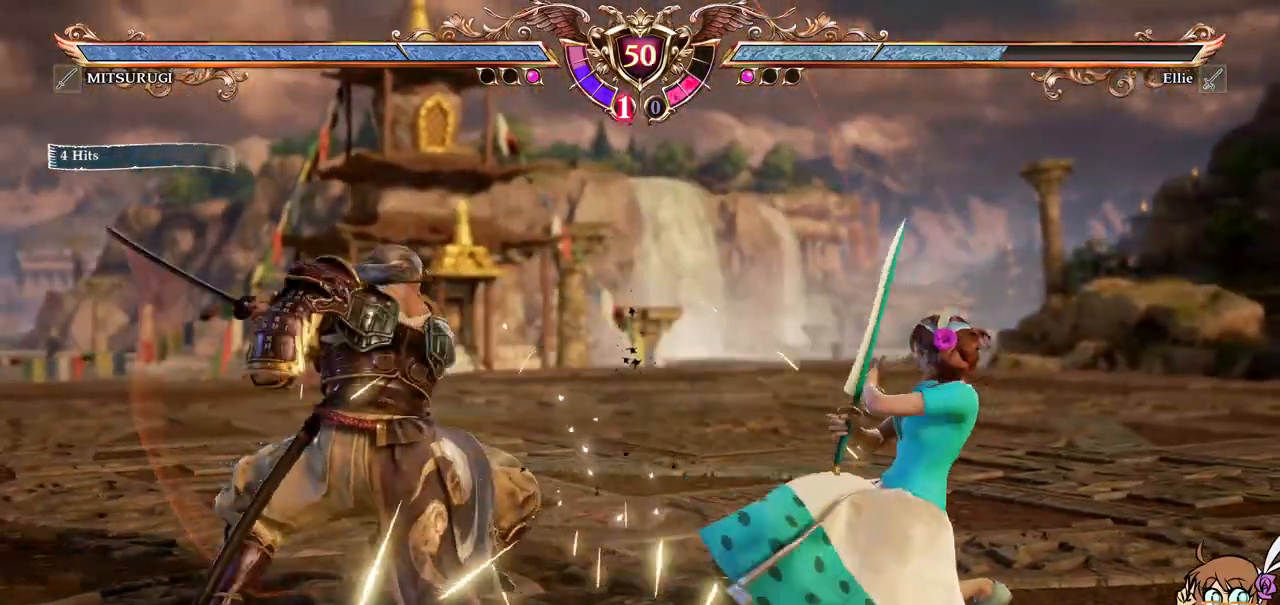
{"dt_ms": 500, "buttons": [], "left_stick": "center", "events": [[33, "X", "down"], [183, "DPAD_LEFT", "up"], [183, "DPAD_UP", "up"], [183, "X", "up"]]}
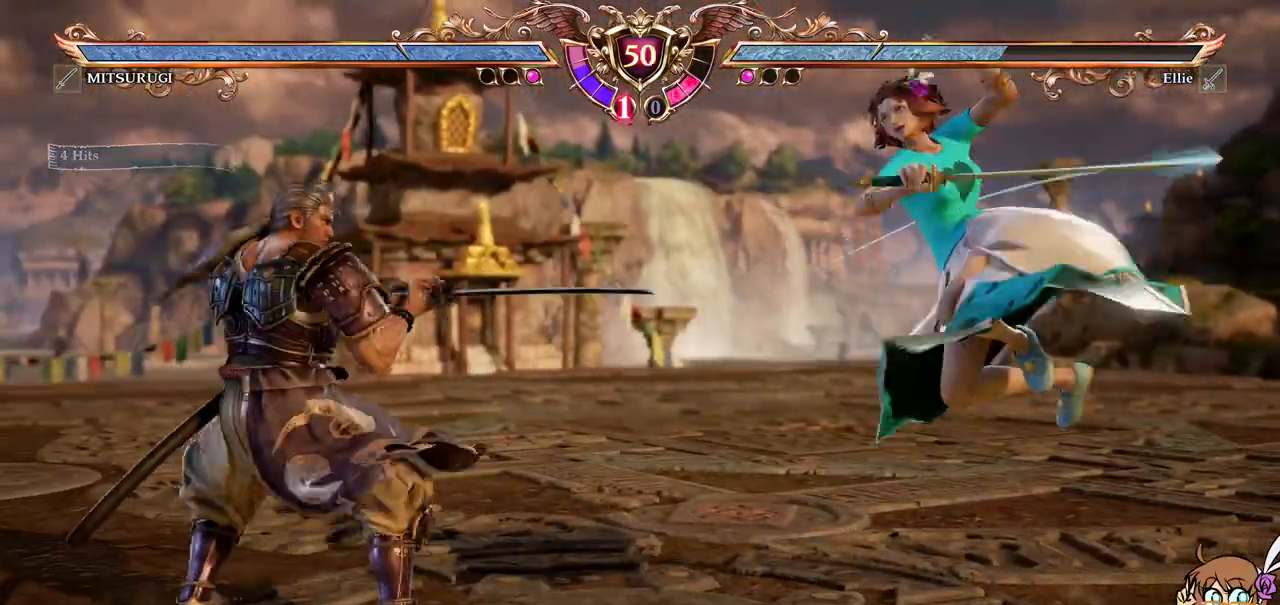
{"dt_ms": 500, "buttons": ["A"], "left_stick": "center"}
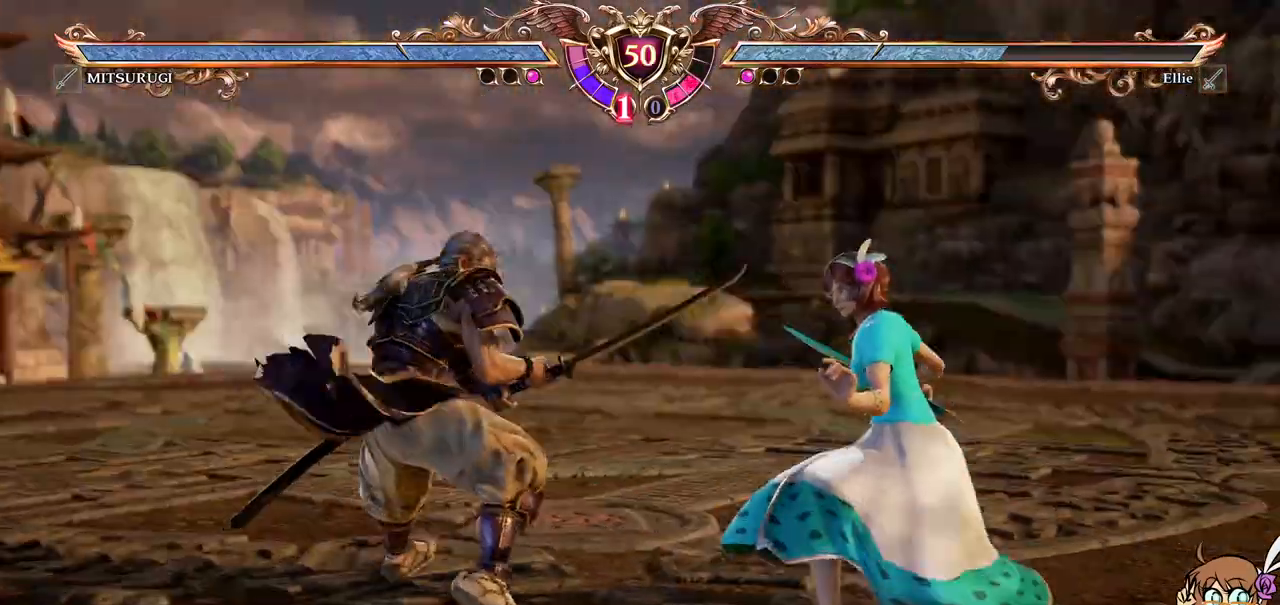
{"dt_ms": 1000, "buttons": ["A", "DPAD_DOWN", "DPAD_LEFT"], "left_stick": "center"}
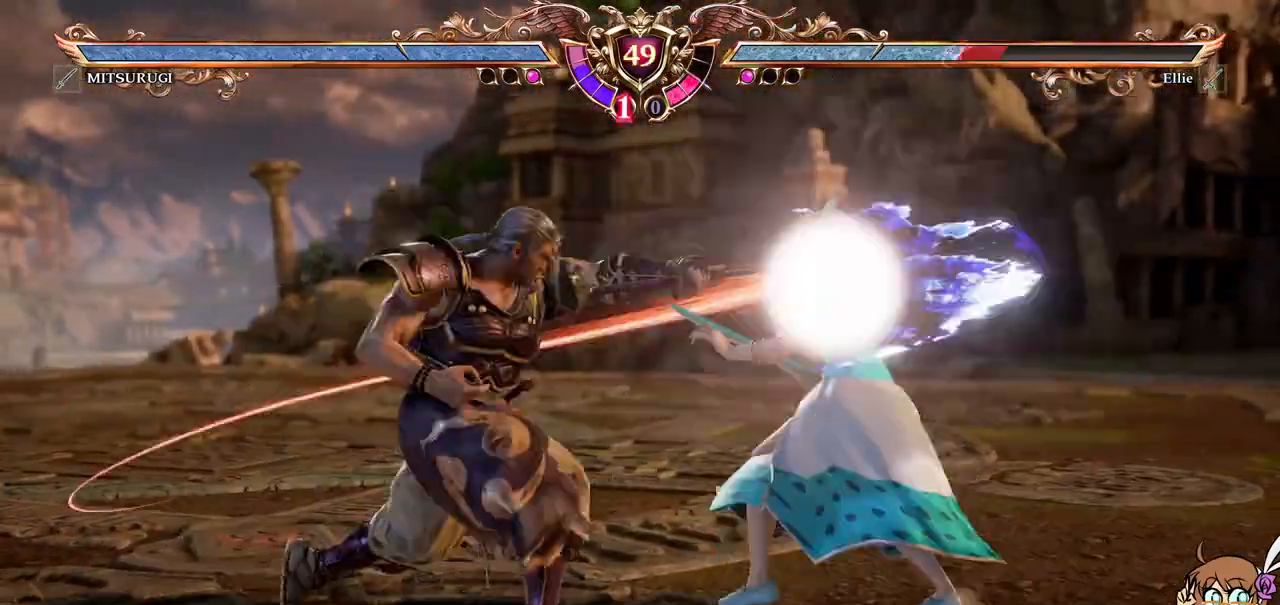
{"dt_ms": 500, "buttons": ["A"], "left_stick": "center", "events": [[33, "A", "up"], [83, "Y", "down"], [217, "Y", "up"], [233, "DPAD_DOWN", "up"], [250, "DPAD_LEFT", "up"], [367, "A", "down"]]}
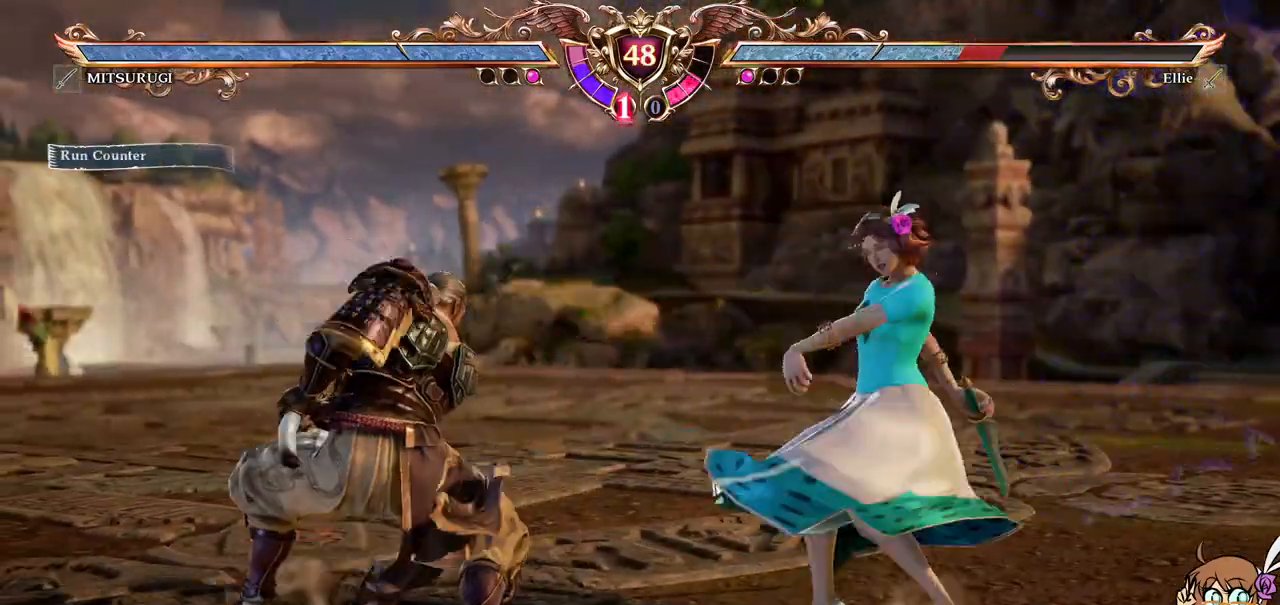
{"dt_ms": 500, "buttons": ["A"], "left_stick": "center", "events": []}
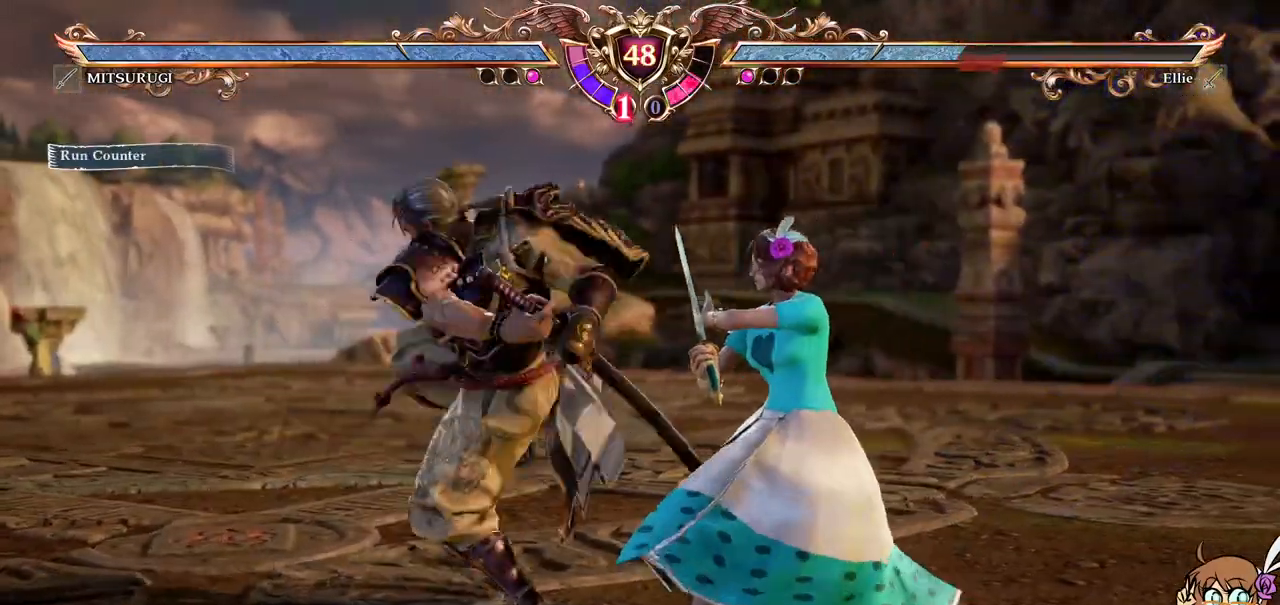
{"dt_ms": 500, "buttons": ["A", "R2"], "left_stick": "center", "events": [[500, "R2", "down"]]}
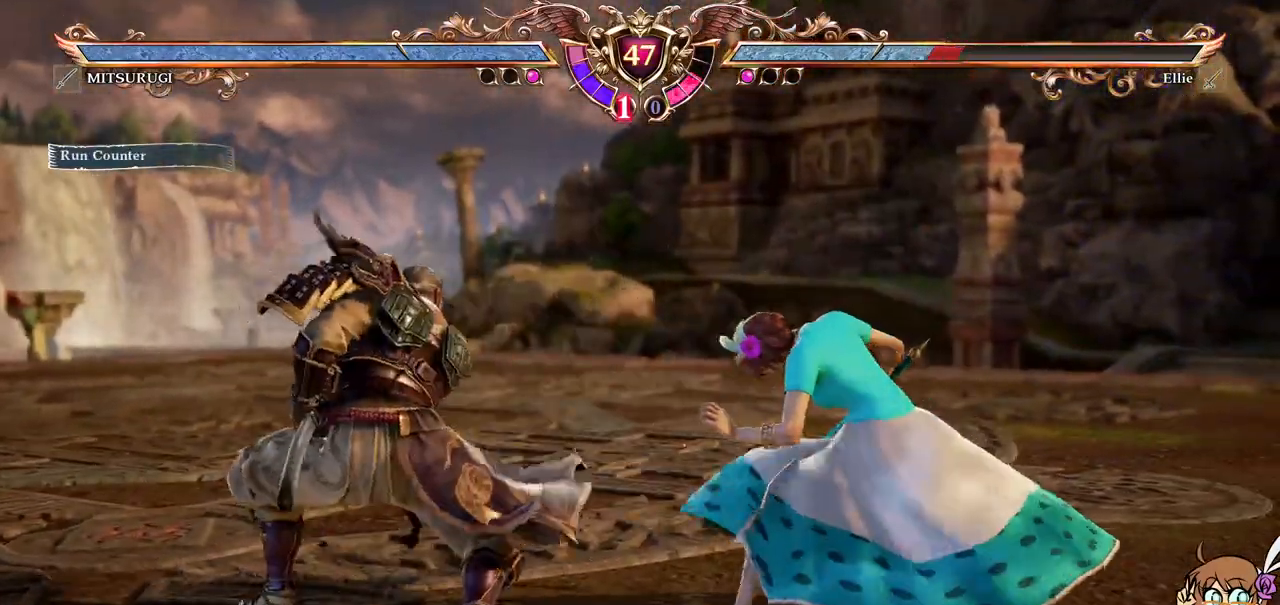
{"dt_ms": 1000, "buttons": [], "left_stick": "center"}
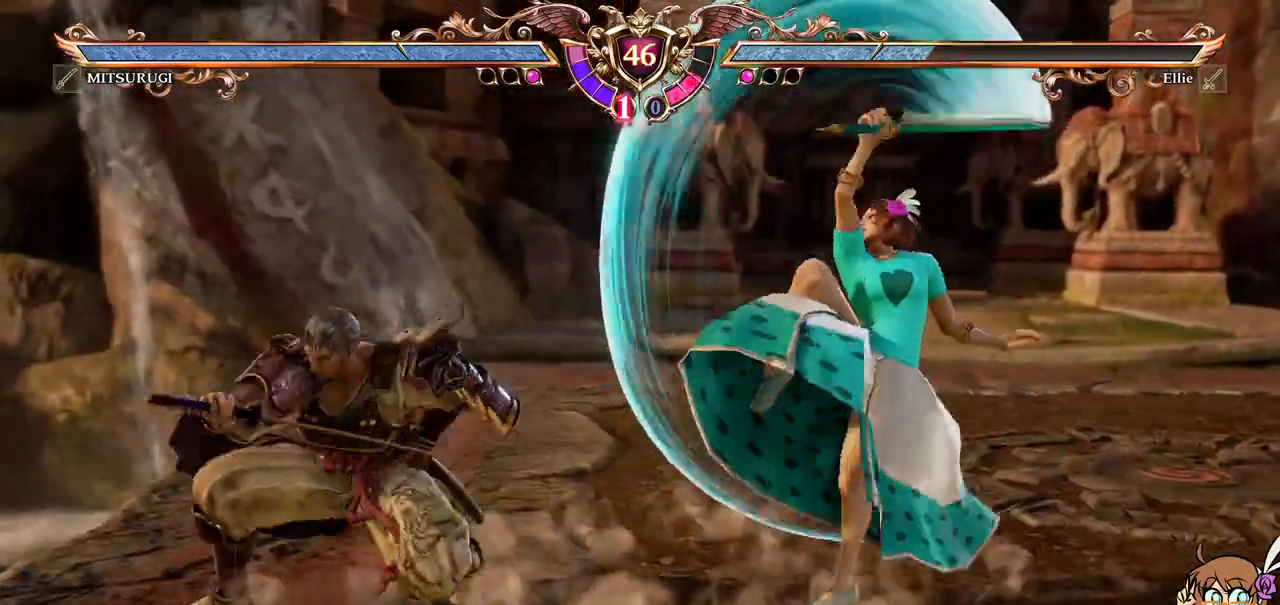
{"dt_ms": 500, "buttons": ["A"], "left_stick": "center", "events": [[250, "A", "down"]]}
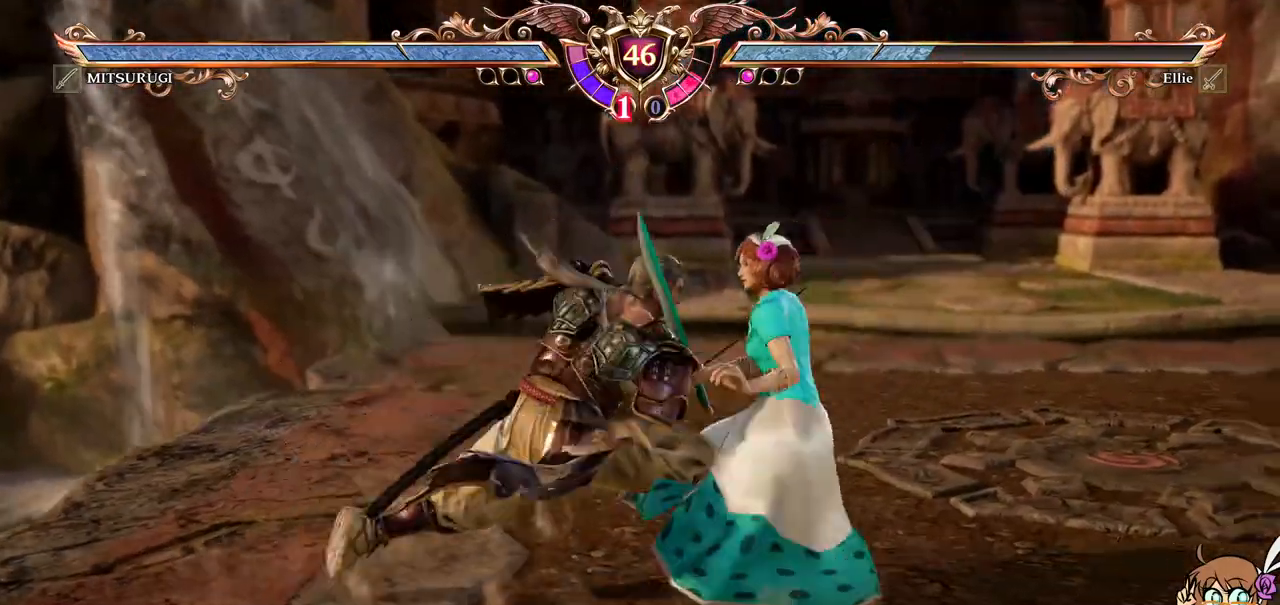
{"dt_ms": 1000, "buttons": ["A"], "left_stick": "center"}
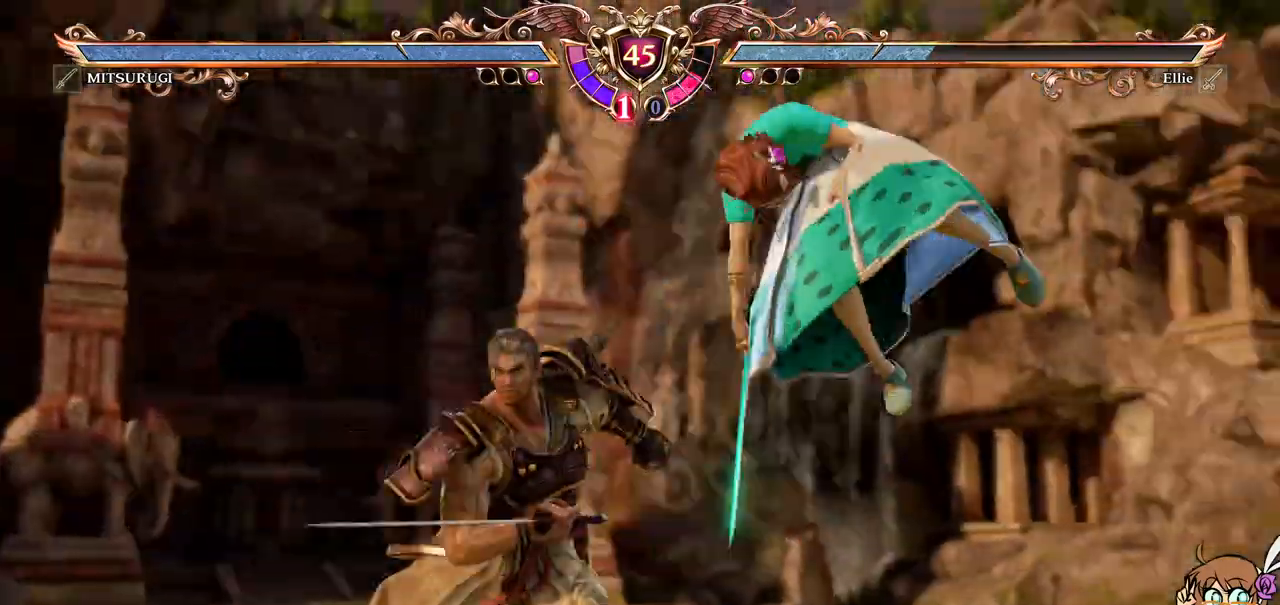
{"dt_ms": 500, "buttons": ["R2"], "left_stick": "center", "events": [[233, "R2", "down"], [317, "A", "up"], [317, "R2", "up"], [467, "R2", "down"]]}
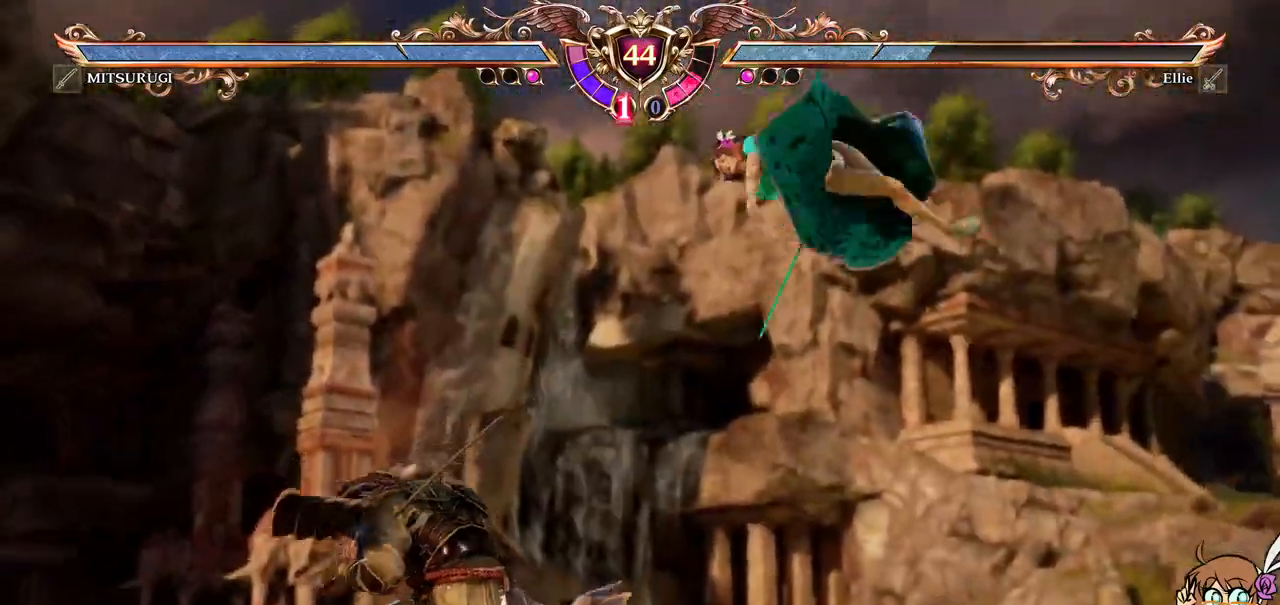
{"dt_ms": 500, "buttons": [], "left_stick": "center", "events": [[17, "R2", "up"]]}
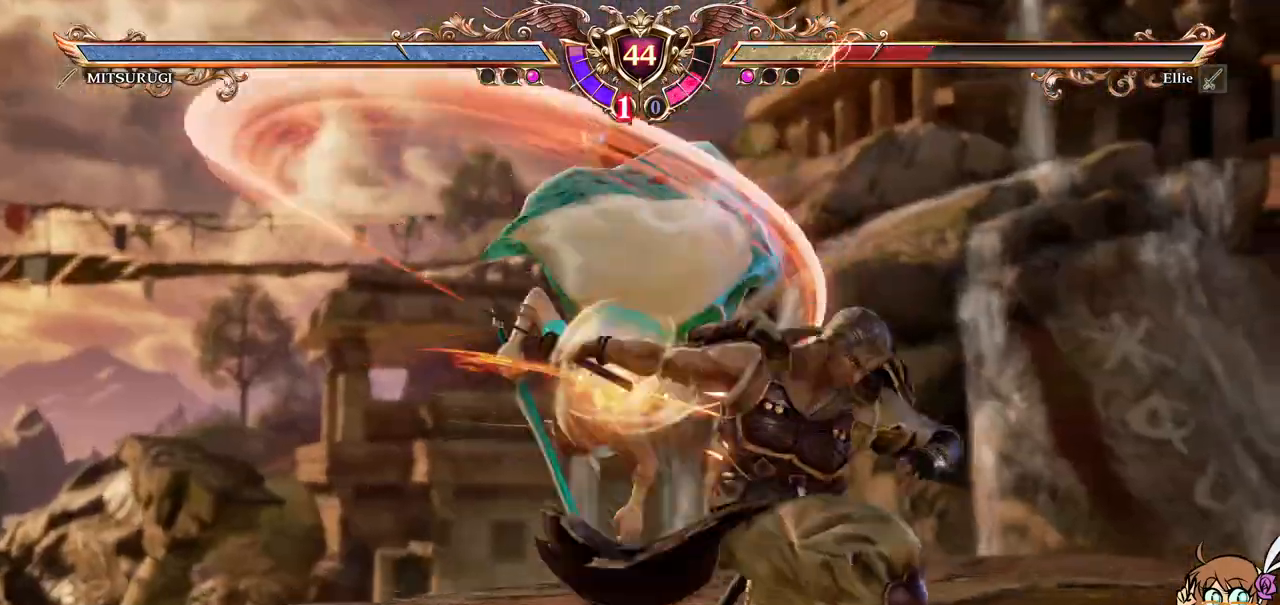
{"dt_ms": 500, "buttons": [], "left_stick": "center", "events": [[283, "A", "down"], [433, "A", "up"]]}
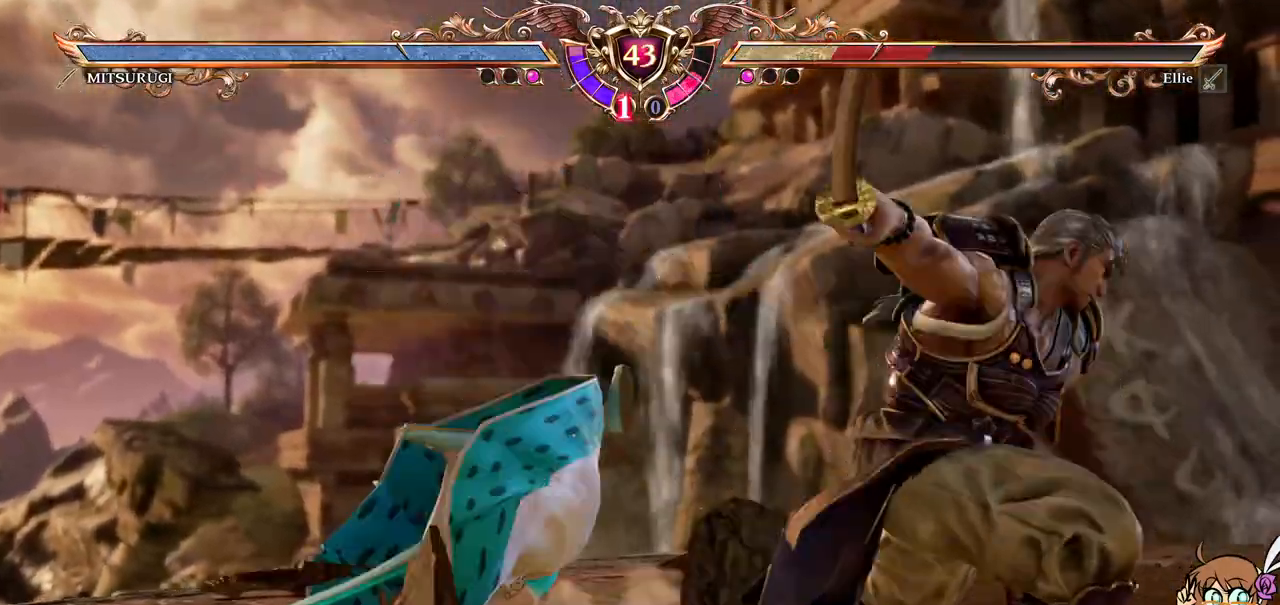
{"dt_ms": 500, "buttons": [], "left_stick": "center", "events": []}
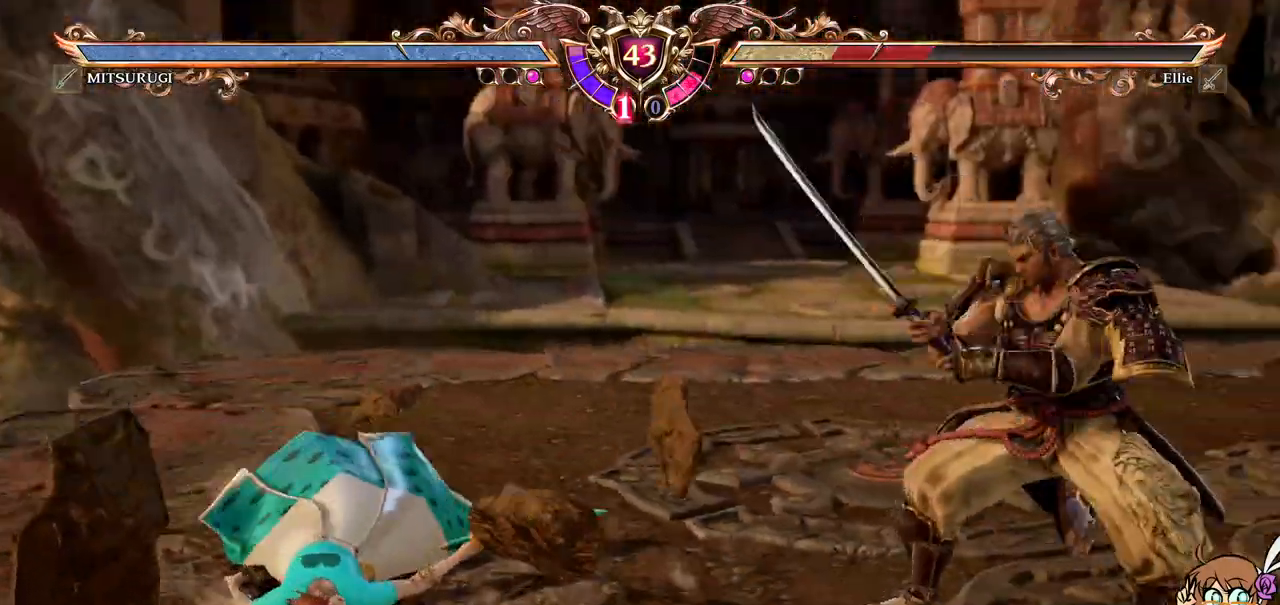
{"dt_ms": 500, "buttons": ["A", "DPAD_DOWN"], "left_stick": "center", "events": [[33, "DPAD_DOWN", "down"], [67, "A", "down"]]}
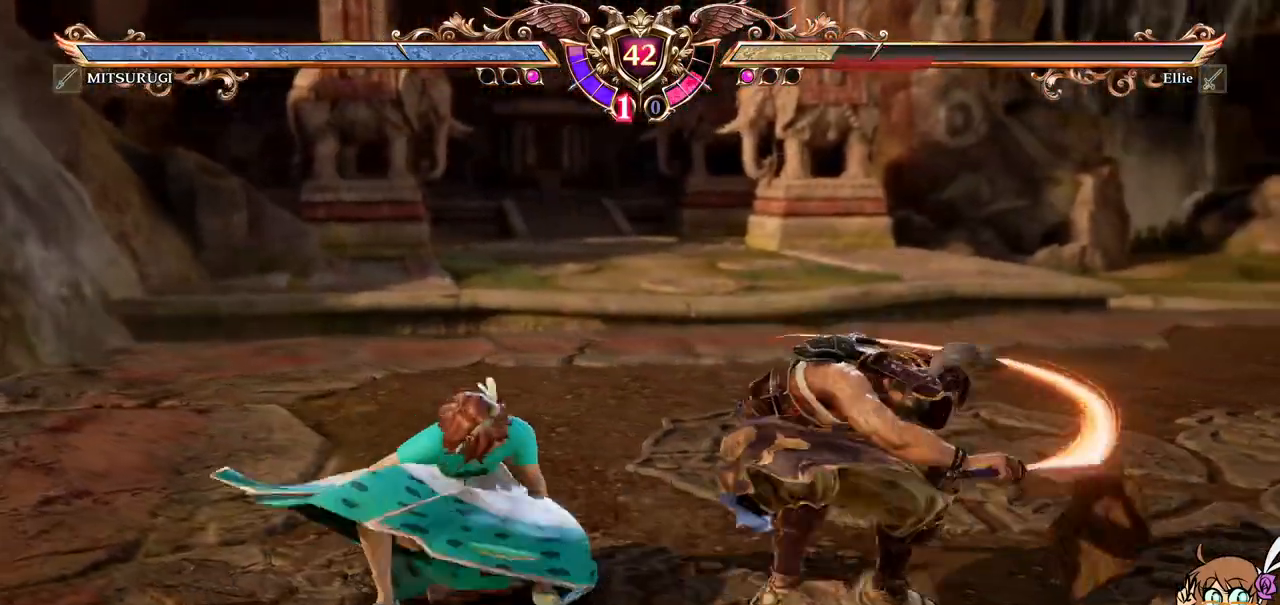
{"dt_ms": 500, "buttons": [], "left_stick": "center"}
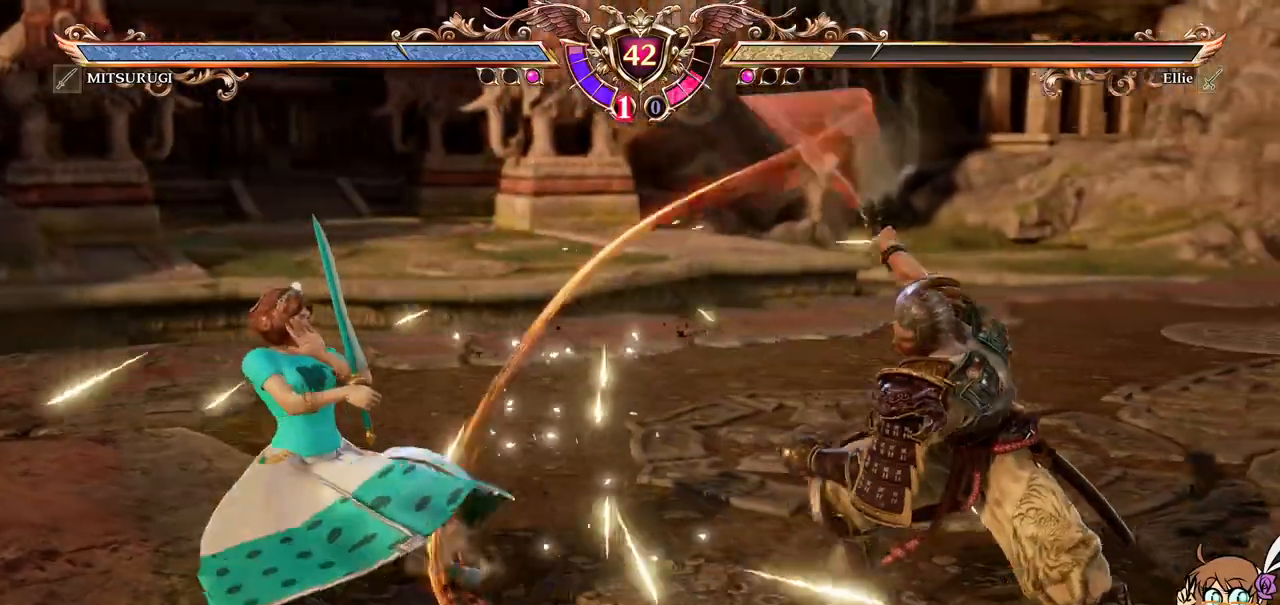
{"dt_ms": 500, "buttons": ["DPAD_RIGHT"], "left_stick": "center", "events": [[133, "DPAD_RIGHT", "down"], [383, "X", "down"], [500, "X", "up"]]}
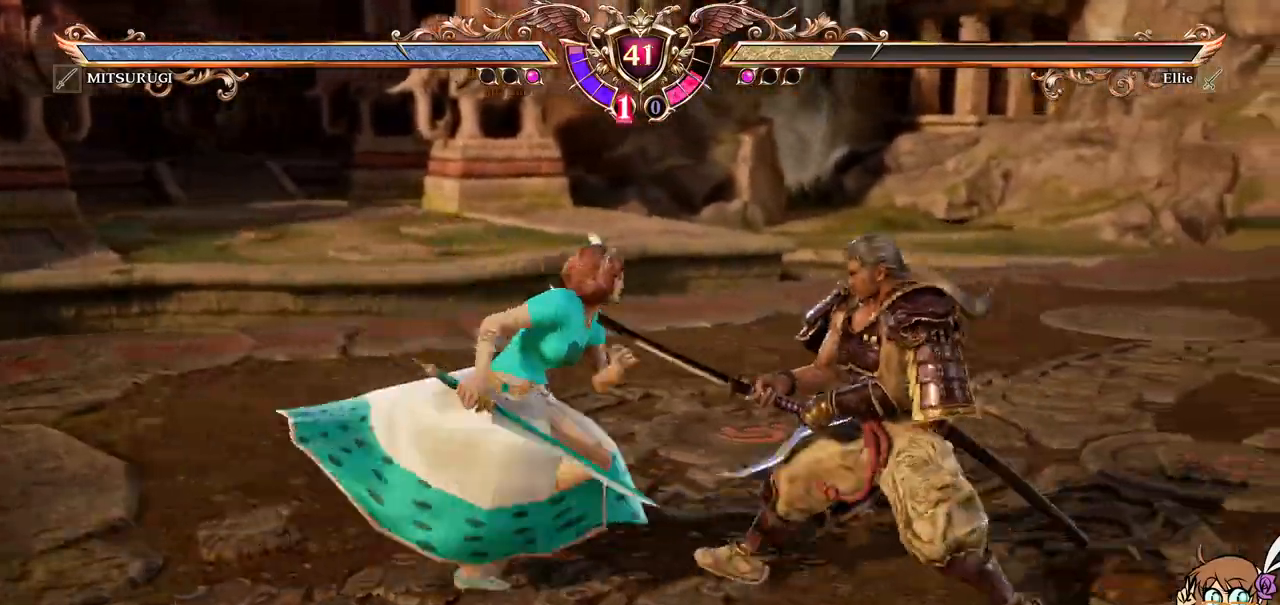
{"dt_ms": 500, "buttons": [], "left_stick": "center", "events": [[50, "Y", "down"], [67, "DPAD_RIGHT", "up"], [117, "Y", "up"], [183, "X", "down"], [300, "X", "up"], [383, "X", "down"], [483, "X", "up"]]}
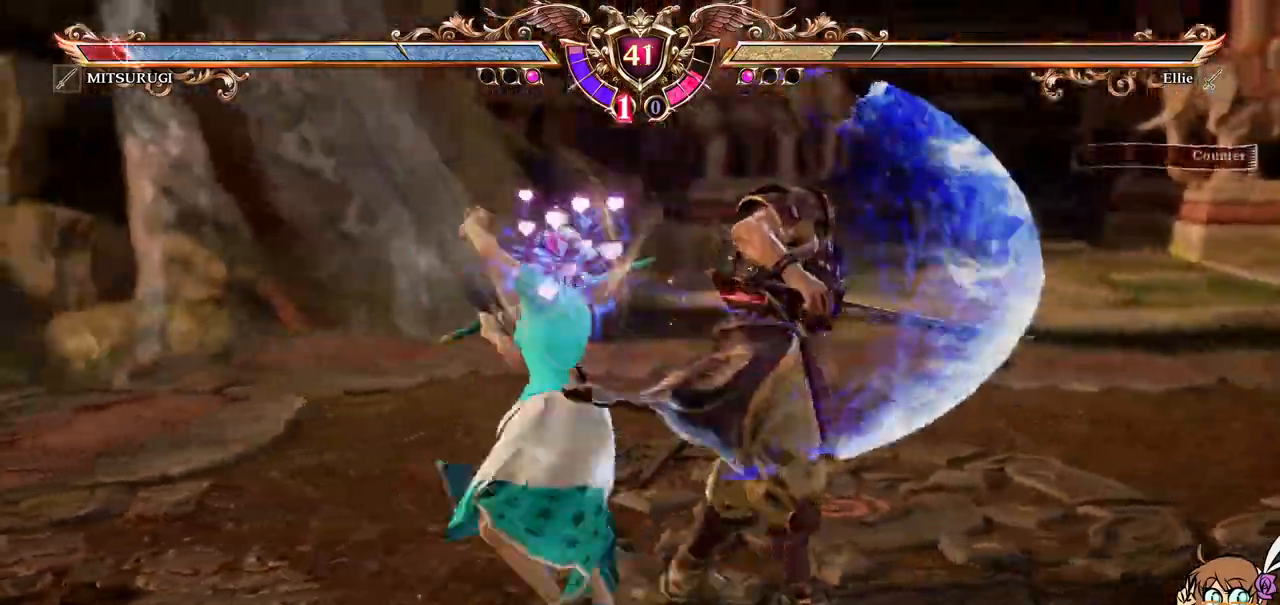
{"dt_ms": 500, "buttons": [], "left_stick": "center", "events": [[33, "X", "down"], [183, "X", "up"]]}
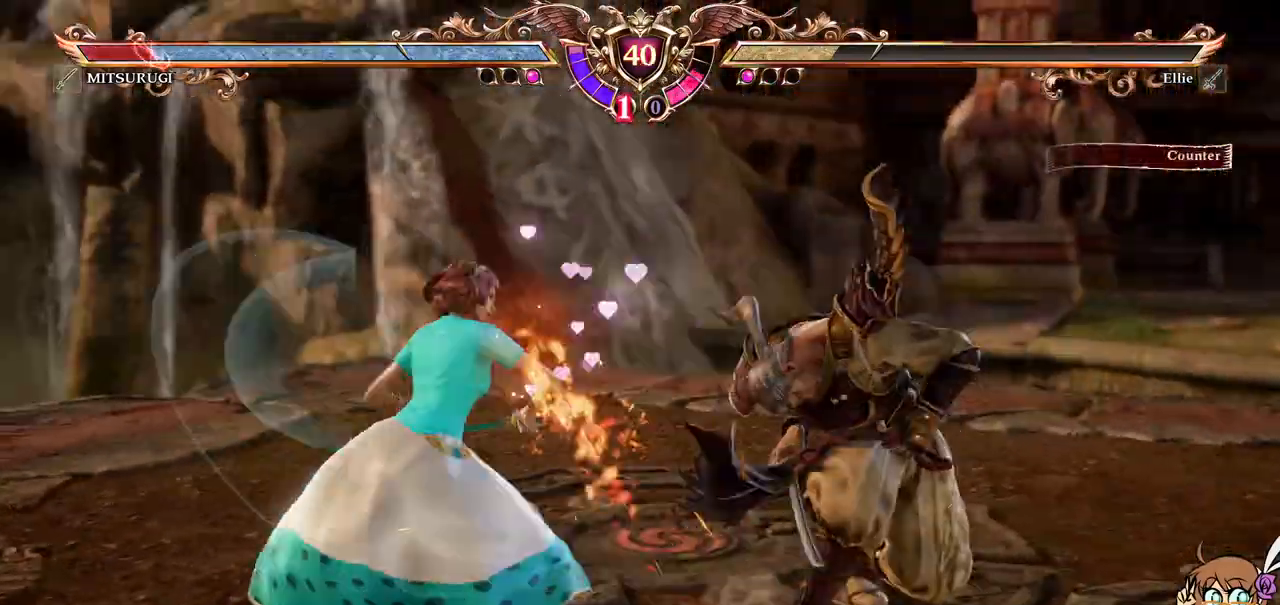
{"dt_ms": 500, "buttons": [], "left_stick": "center", "events": []}
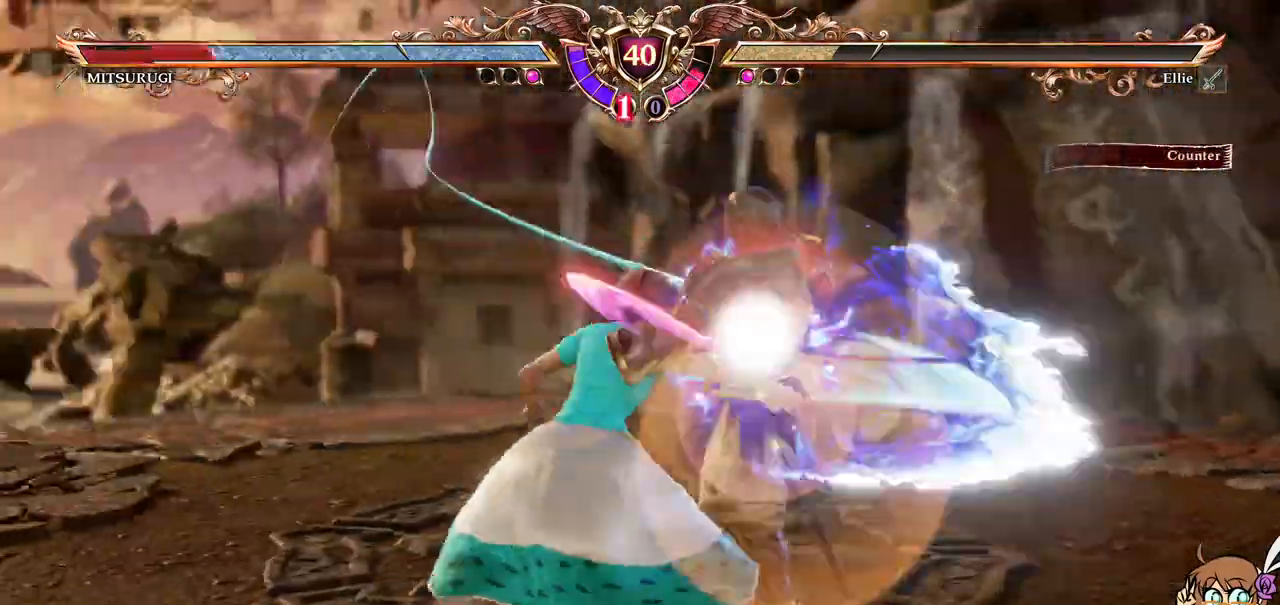
{"dt_ms": 500, "buttons": [], "left_stick": "center", "events": [[383, "DPAD_RIGHT", "down"], [483, "DPAD_RIGHT", "up"]]}
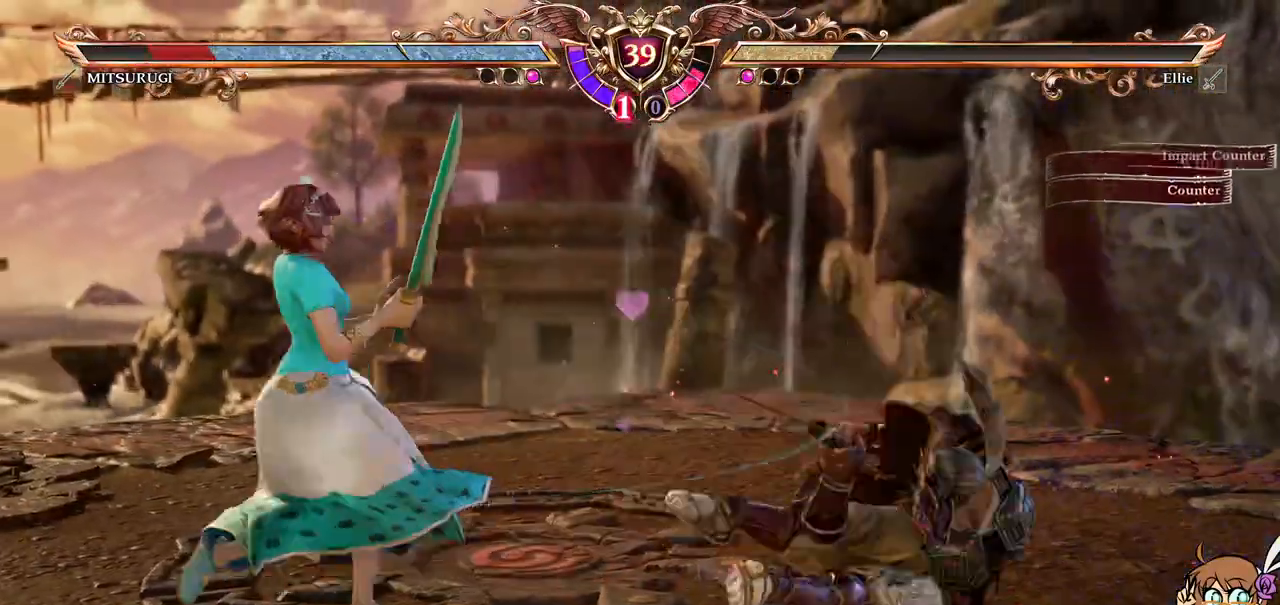
{"dt_ms": 500, "buttons": [], "left_stick": "center"}
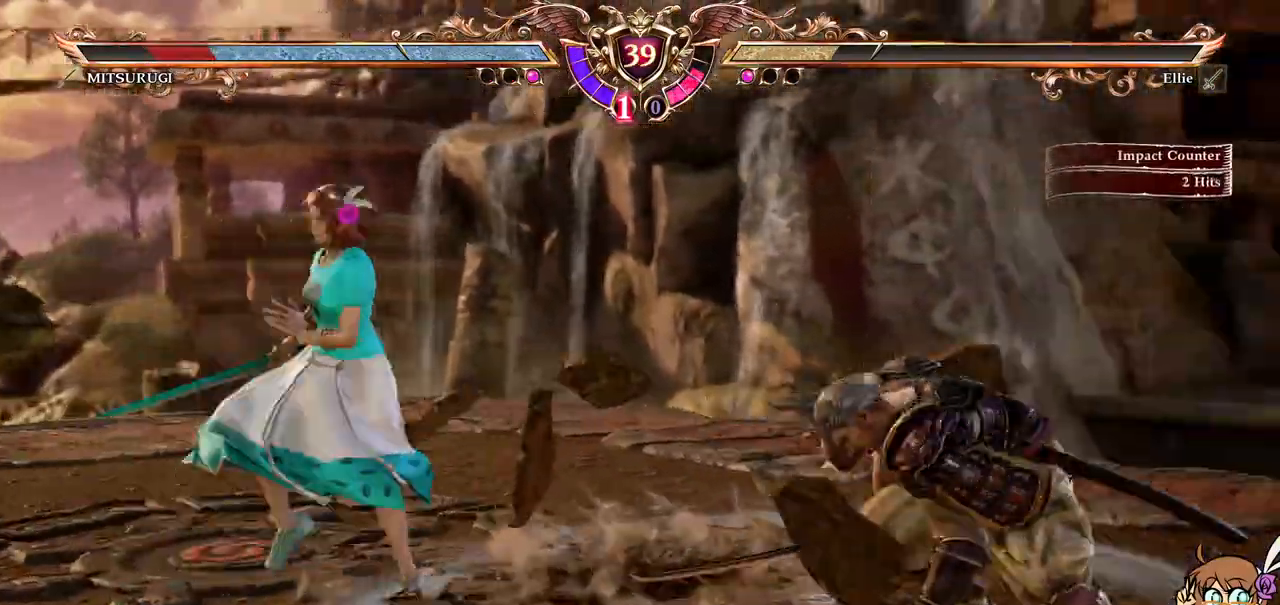
{"dt_ms": 500, "buttons": [], "left_stick": "center", "events": []}
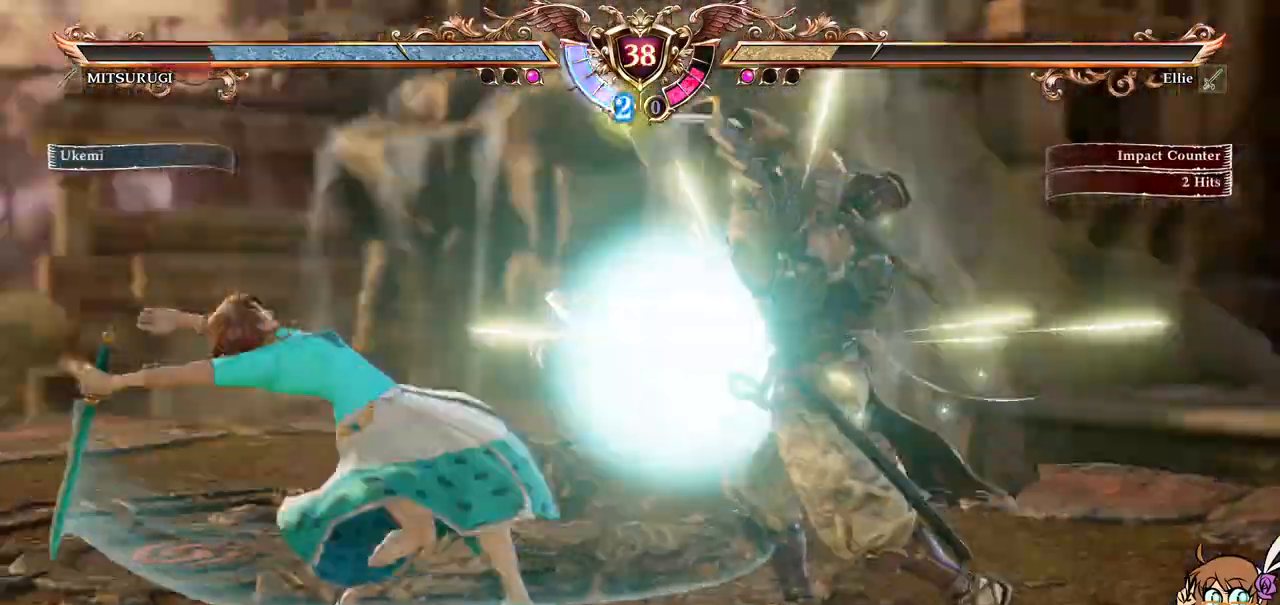
{"dt_ms": 500, "buttons": [], "left_stick": "center"}
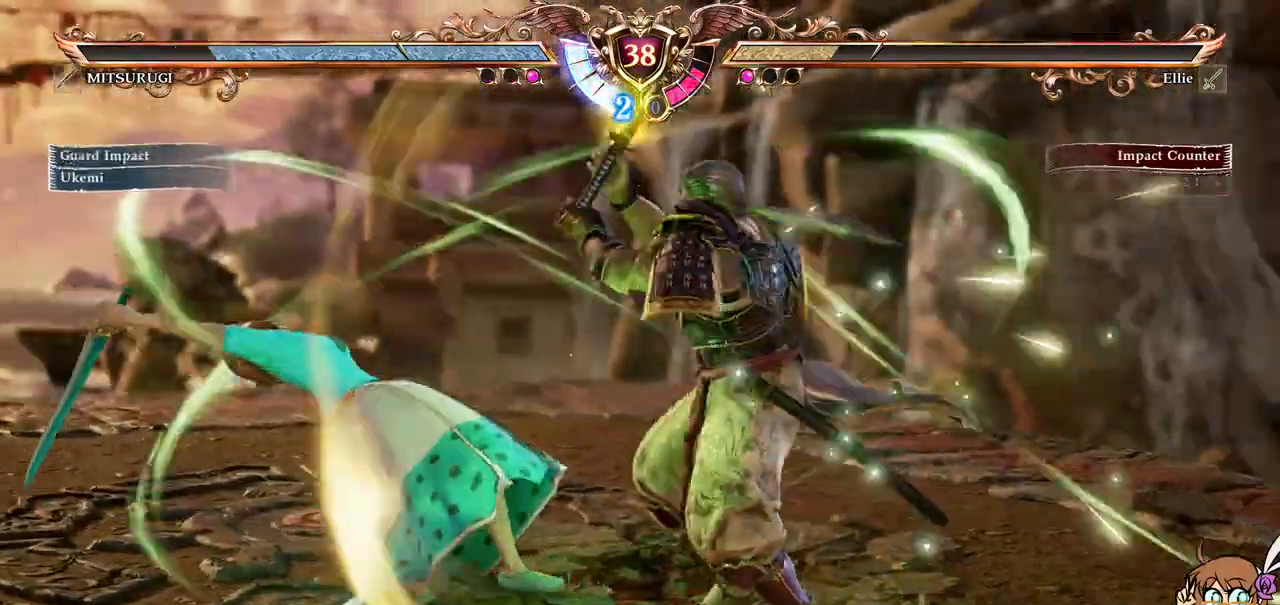
{"dt_ms": 500, "buttons": ["A"], "left_stick": "center", "events": [[233, "A", "down"]]}
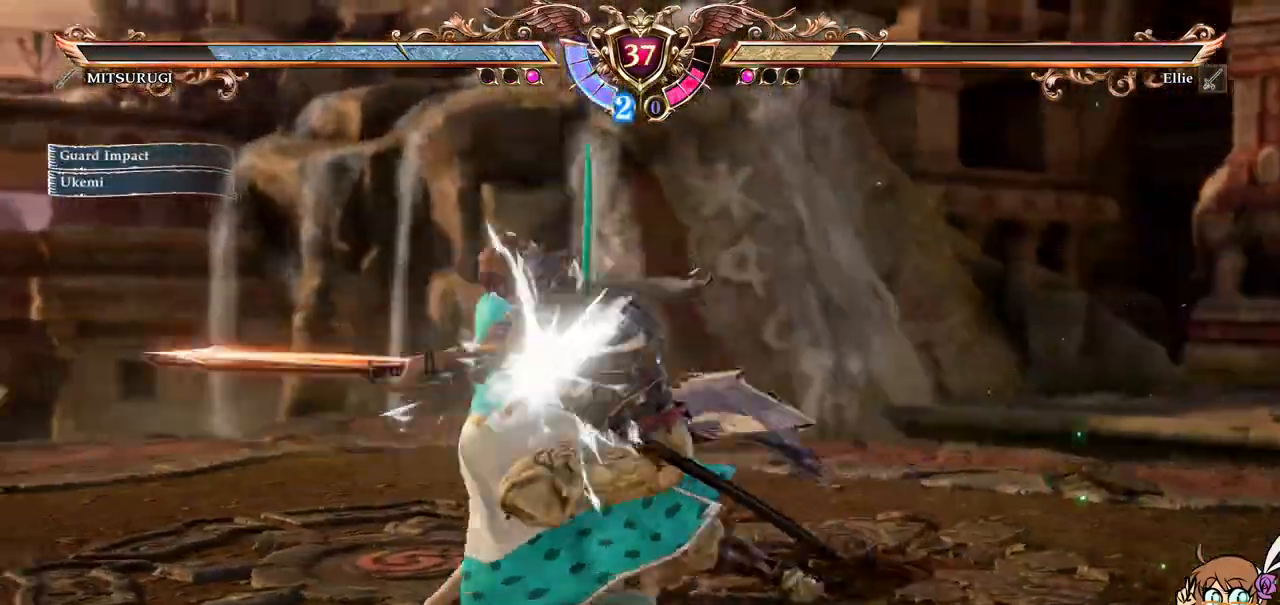
{"dt_ms": 500, "buttons": ["DPAD_UP"], "left_stick": "center"}